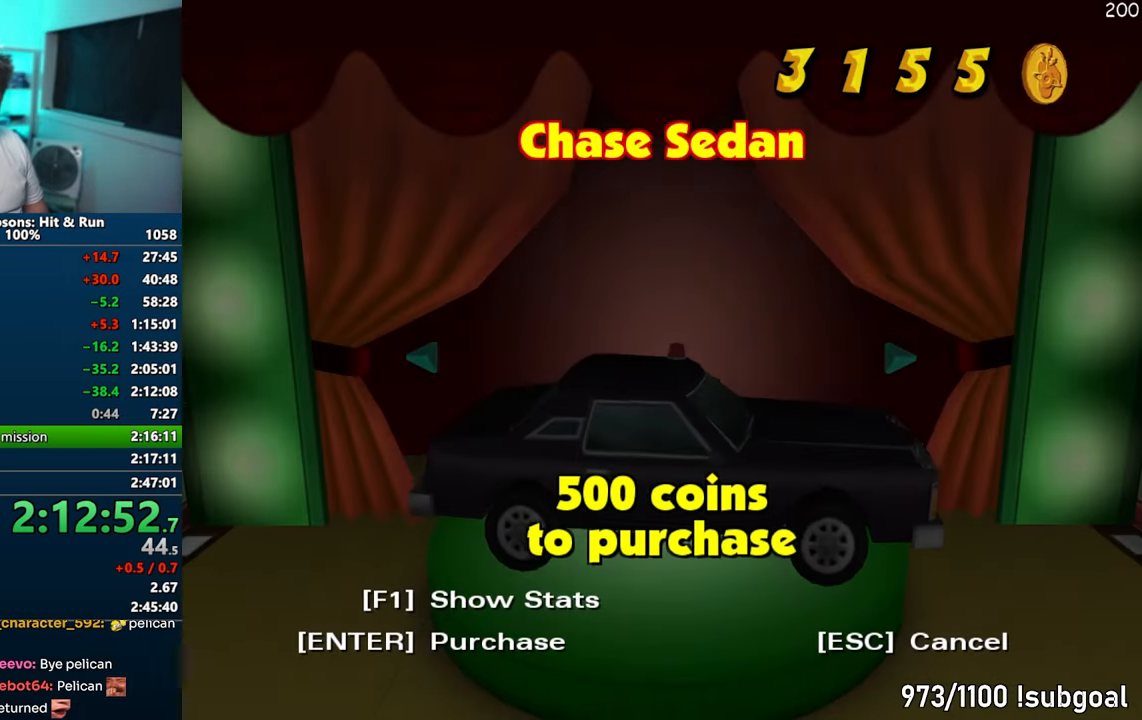
Gameplay with a controller (PlayStation layout); each line is a JSON object with the inputs held at the frame after it. "events" lists button and stick changes between this image and that frame as [ms after this image, input, new state], when the widget could be followed in between. Not read: L3 R3.
{"buttons": [], "left_stick": "left", "right_stick": "center", "events": [[83, "TRIANGLE", "up"], [150, "TRIANGLE", "down"], [217, "TRIANGLE", "up"], [300, "left_stick", "left"]]}
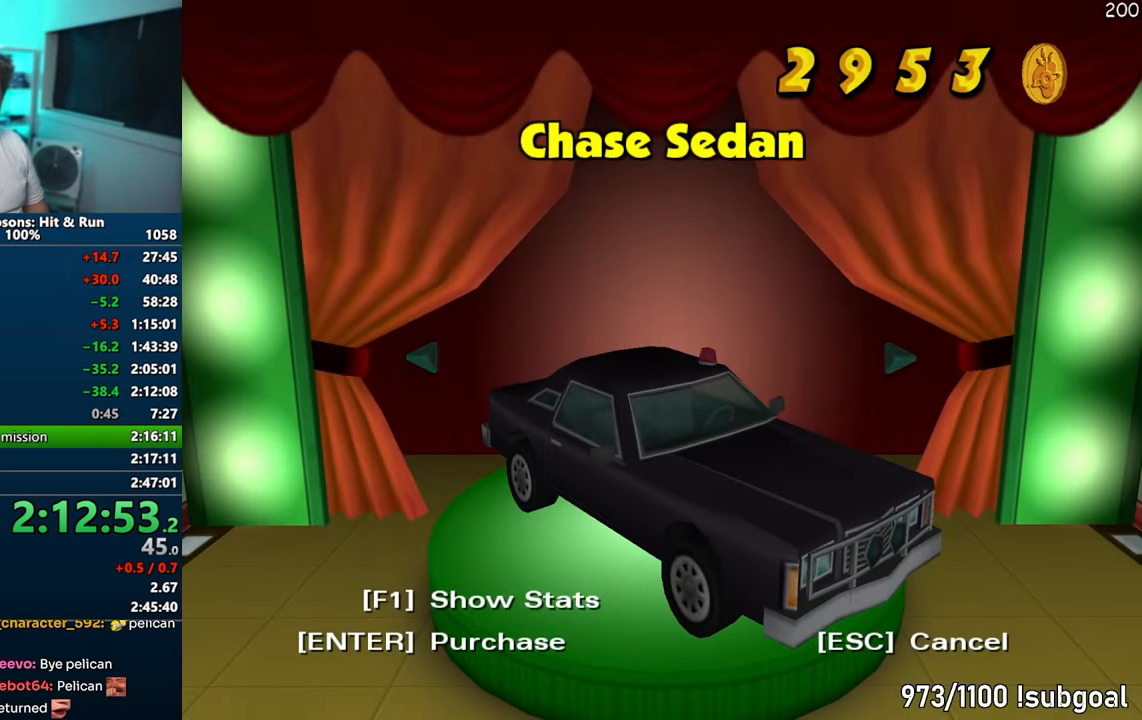
{"buttons": ["SQUARE"], "left_stick": "left", "right_stick": "center", "events": [[33, "SQUARE", "down"]]}
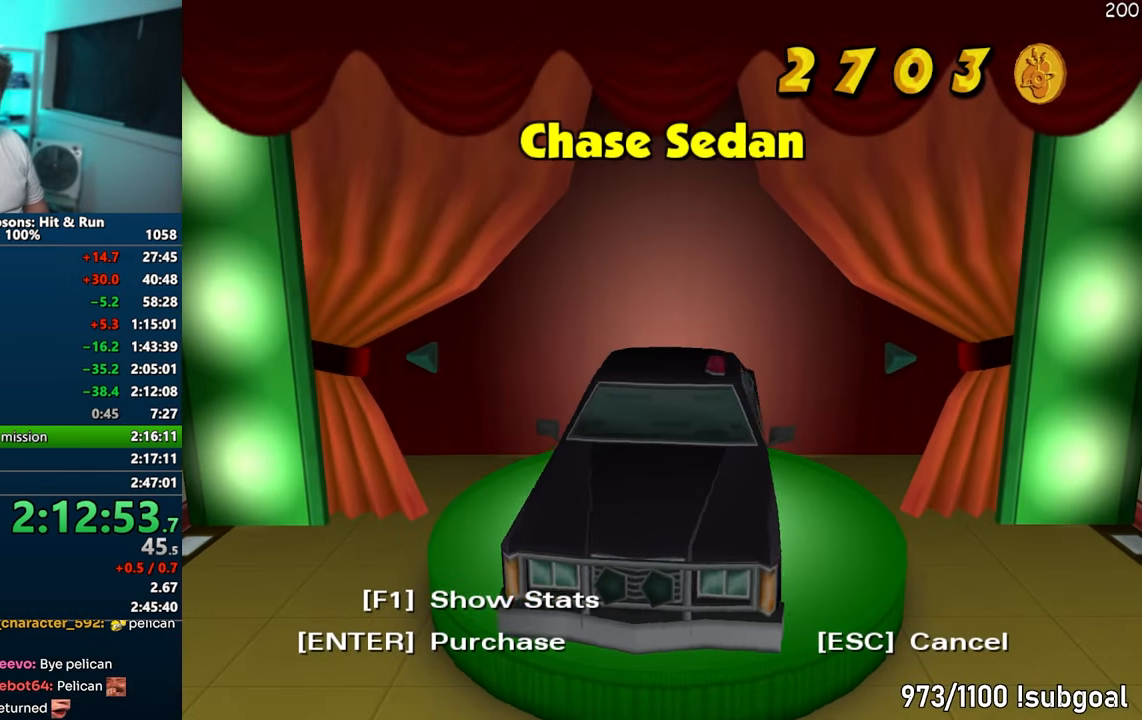
{"buttons": ["SQUARE"], "left_stick": "left", "right_stick": "center", "events": []}
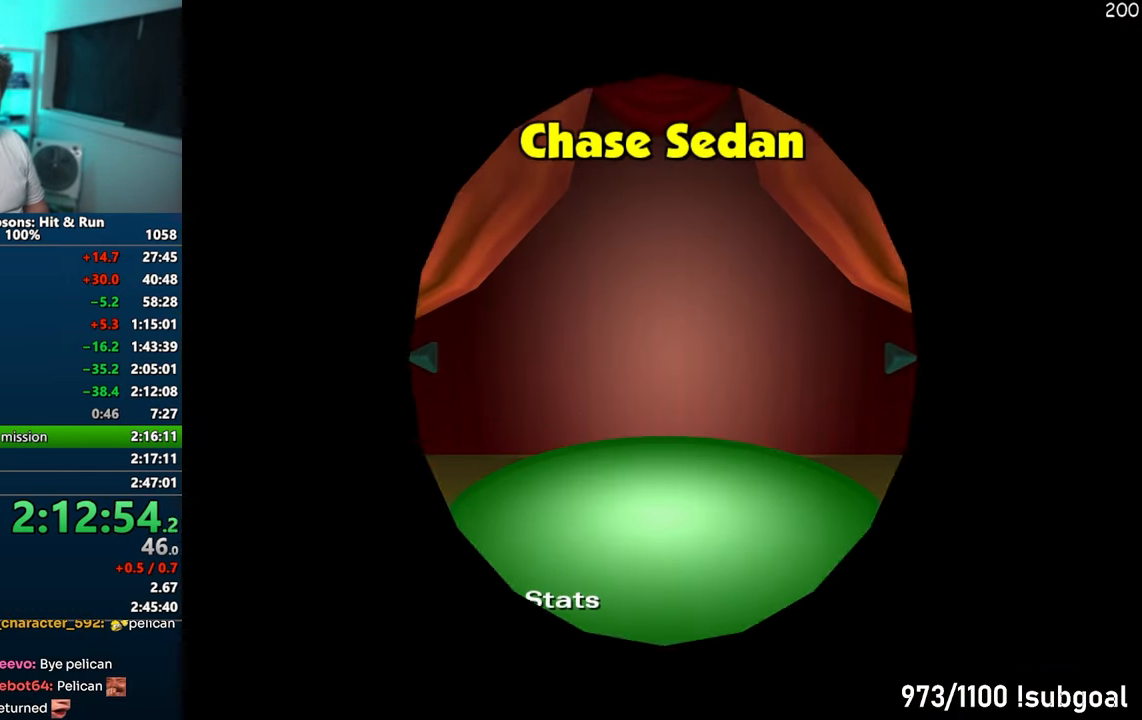
{"buttons": ["SQUARE"], "left_stick": "left", "right_stick": "center", "events": []}
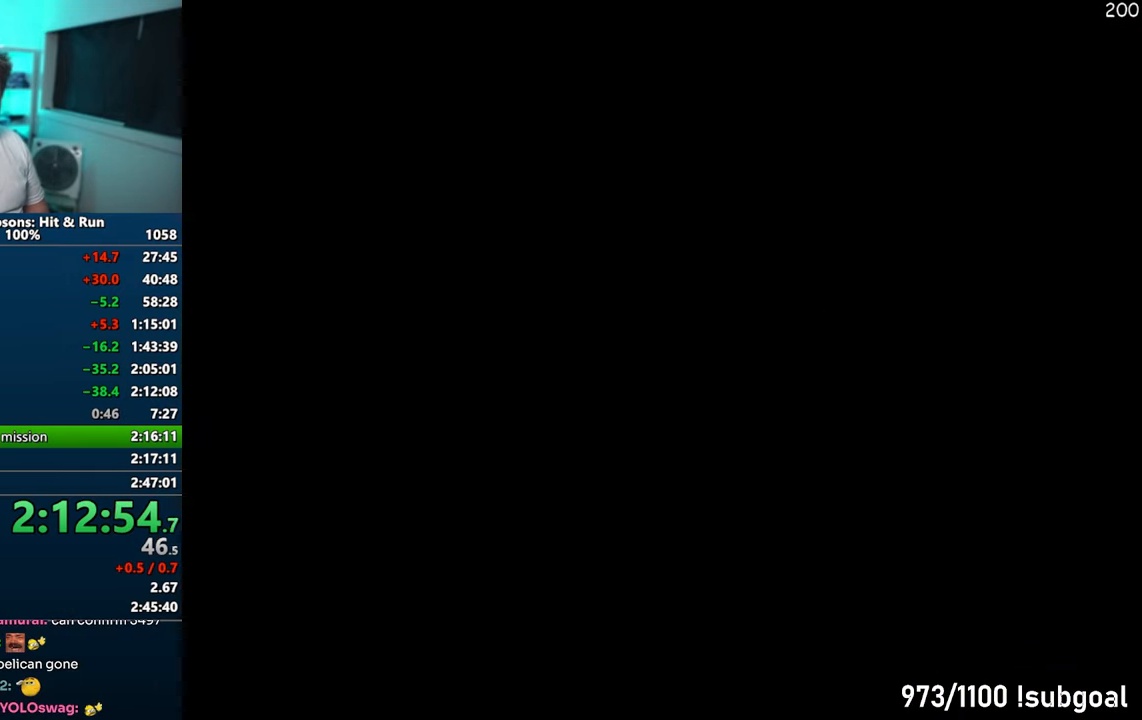
{"buttons": ["SQUARE"], "left_stick": "left", "right_stick": "center", "events": []}
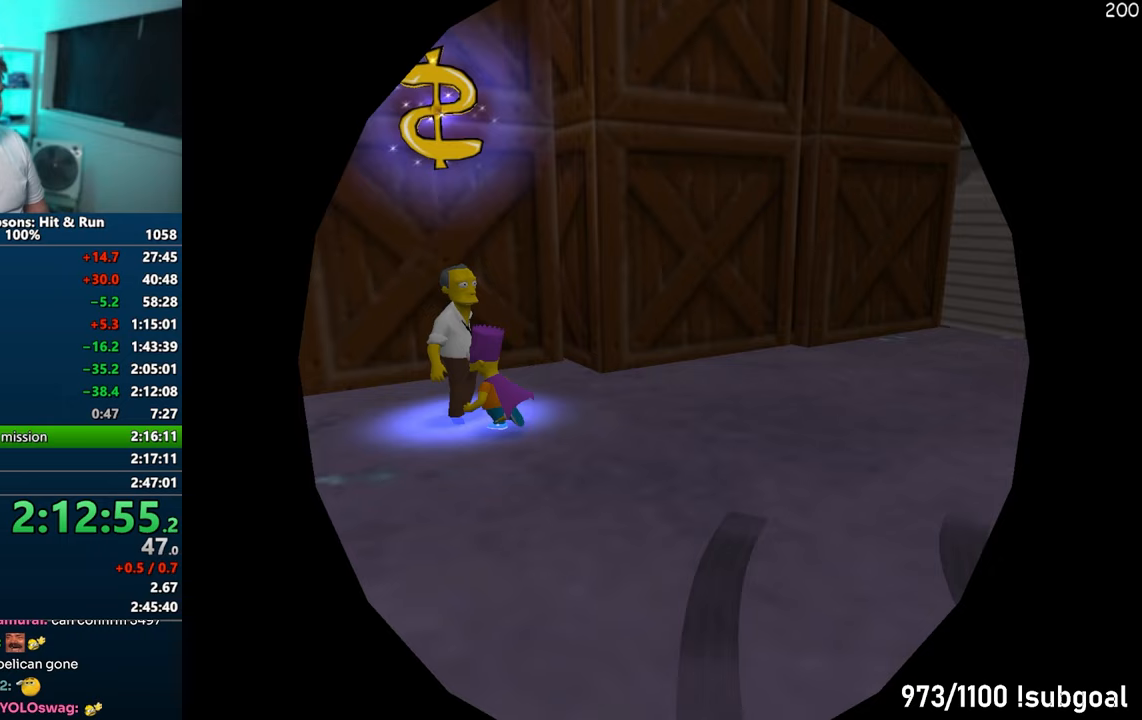
{"buttons": ["SQUARE"], "left_stick": "left", "right_stick": "right", "events": [[33, "right_stick", "right"]]}
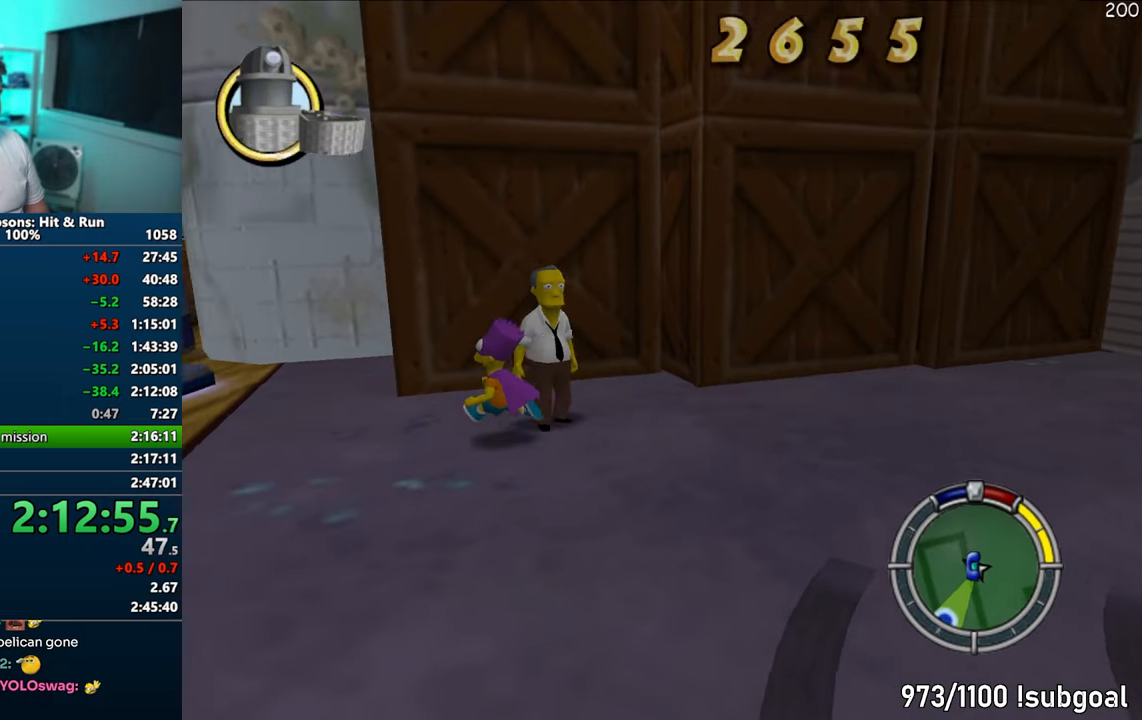
{"buttons": ["SQUARE"], "left_stick": "up-left", "right_stick": "center", "events": [[50, "left_stick", "up-left"], [433, "right_stick", "center"]]}
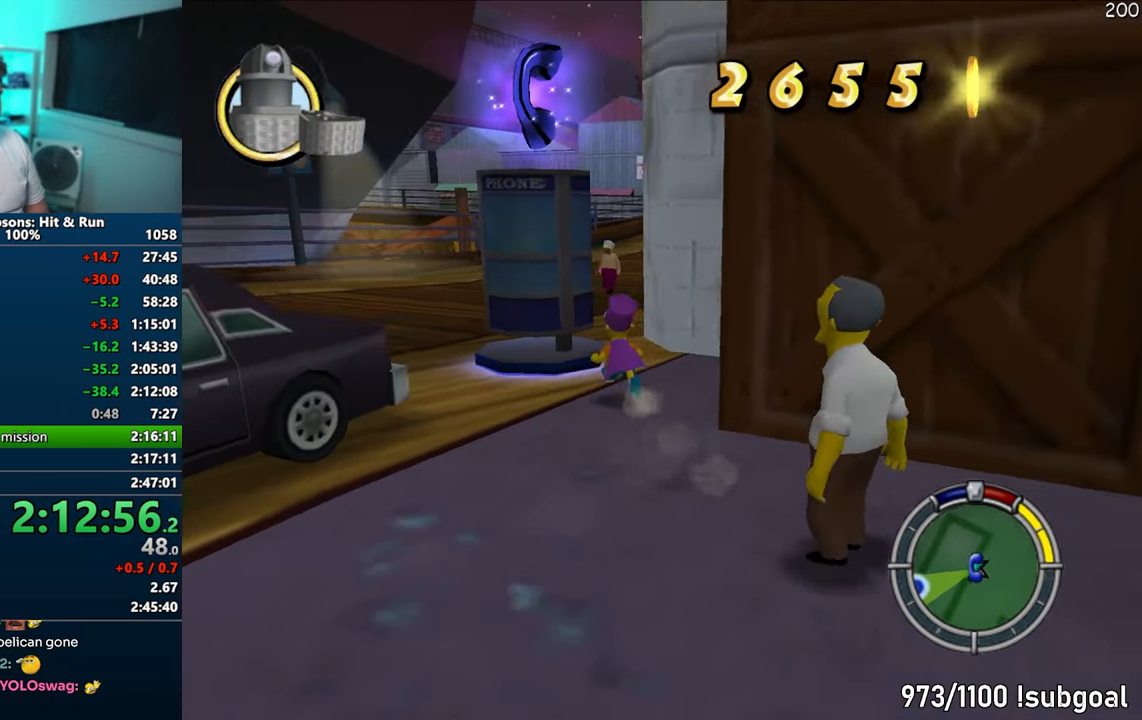
{"buttons": ["TRIANGLE"], "left_stick": "center", "right_stick": "center", "events": [[50, "TRIANGLE", "down"], [117, "SQUARE", "up"], [133, "TRIANGLE", "up"], [133, "left_stick", "center"], [200, "TRIANGLE", "down"], [250, "TRIANGLE", "up"], [333, "TRIANGLE", "down"], [383, "TRIANGLE", "up"], [450, "TRIANGLE", "down"]]}
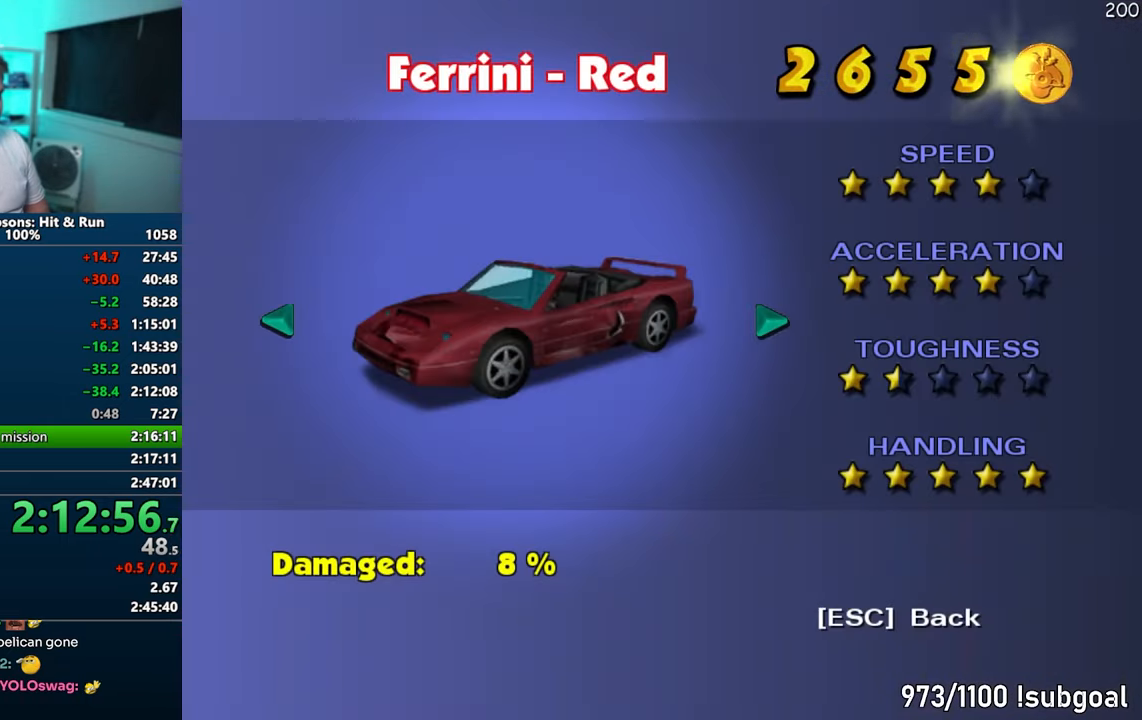
{"buttons": ["START"], "left_stick": "center", "right_stick": "center", "events": [[17, "TRIANGLE", "up"], [300, "right_stick", "left"], [417, "right_stick", "center"], [500, "START", "down"]]}
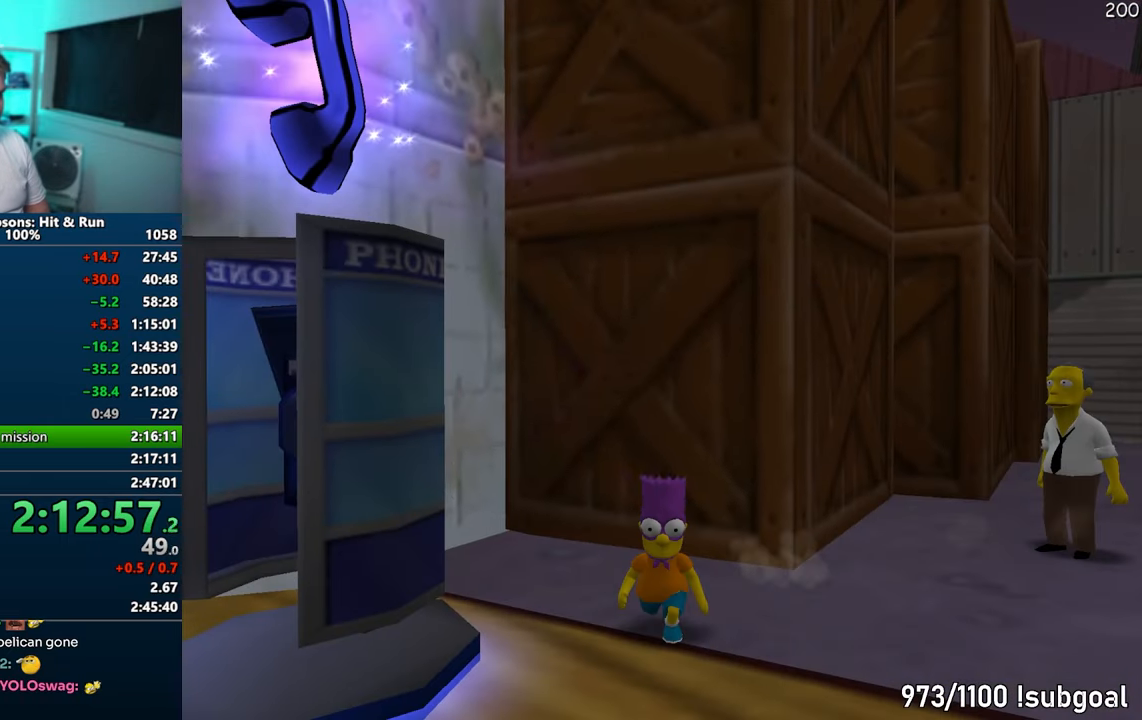
{"buttons": [], "left_stick": "center", "right_stick": "center", "events": [[150, "START", "up"], [283, "DPAD_DOWN", "down"], [283, "TRIANGLE", "down"], [383, "DPAD_DOWN", "up"], [417, "TRIANGLE", "up"]]}
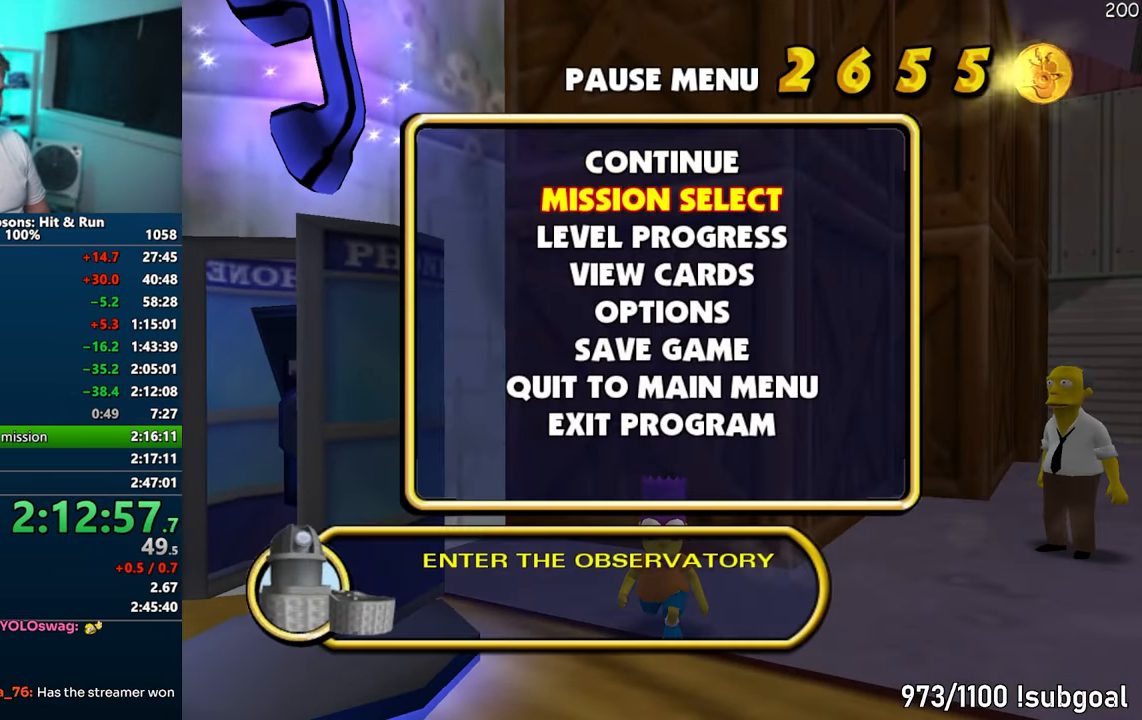
{"buttons": [], "left_stick": "center", "right_stick": "center", "events": []}
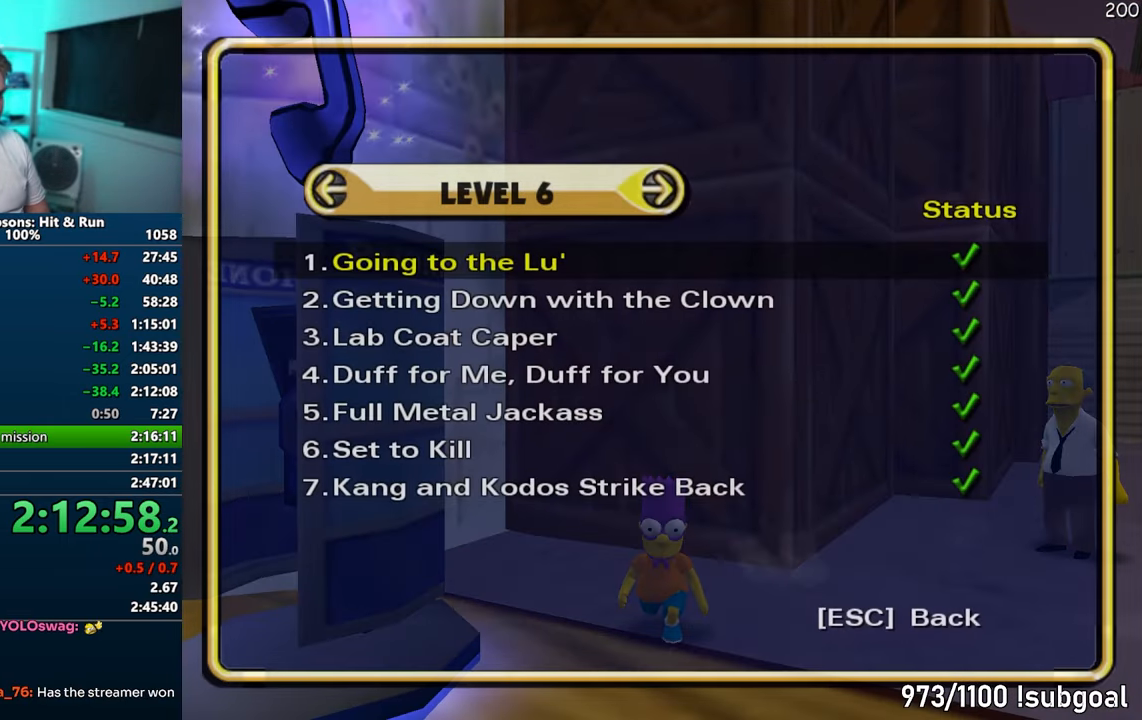
{"buttons": [], "left_stick": "center", "right_stick": "center", "events": [[50, "DPAD_LEFT", "down"], [117, "DPAD_LEFT", "up"], [183, "DPAD_LEFT", "down"], [250, "DPAD_LEFT", "up"], [317, "DPAD_DOWN", "down"], [400, "DPAD_DOWN", "up"], [400, "TRIANGLE", "down"], [500, "TRIANGLE", "up"]]}
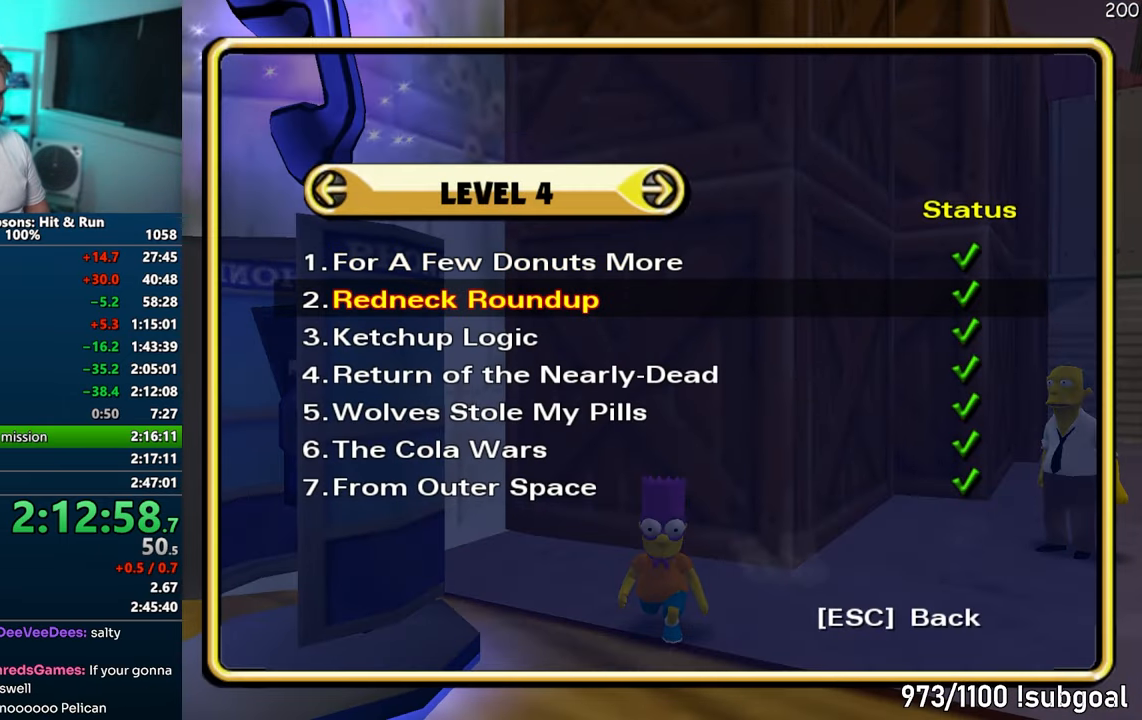
{"buttons": [], "left_stick": "center", "right_stick": "center", "events": []}
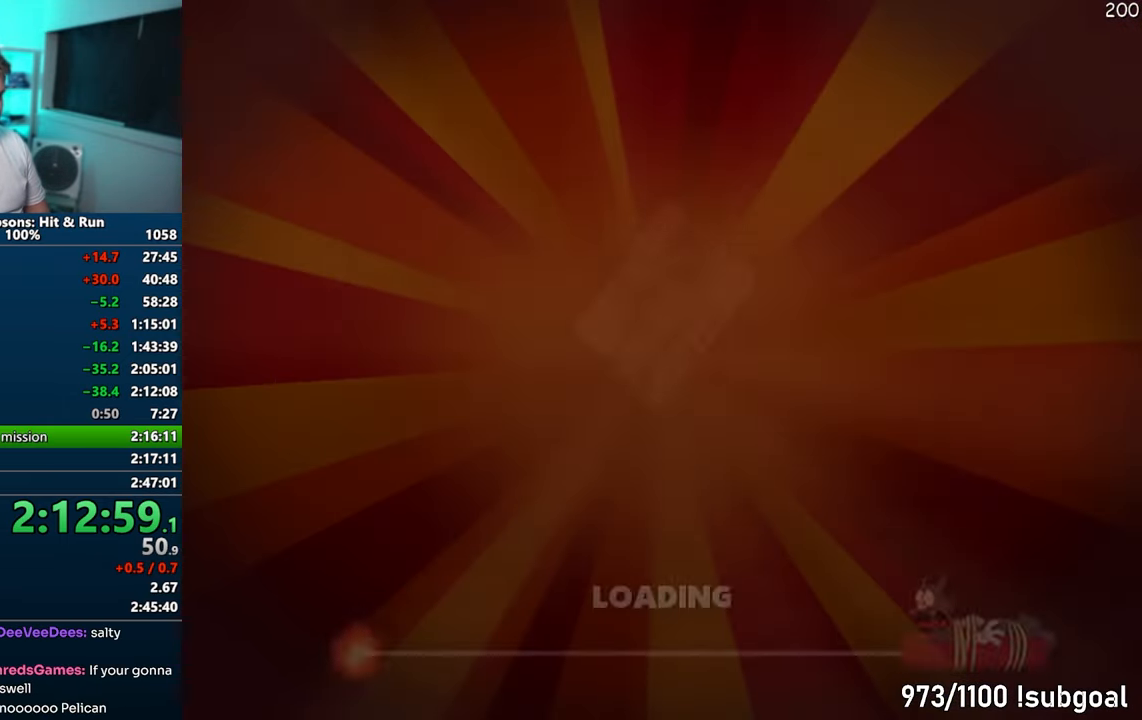
{"buttons": [], "left_stick": "center", "right_stick": "center", "events": []}
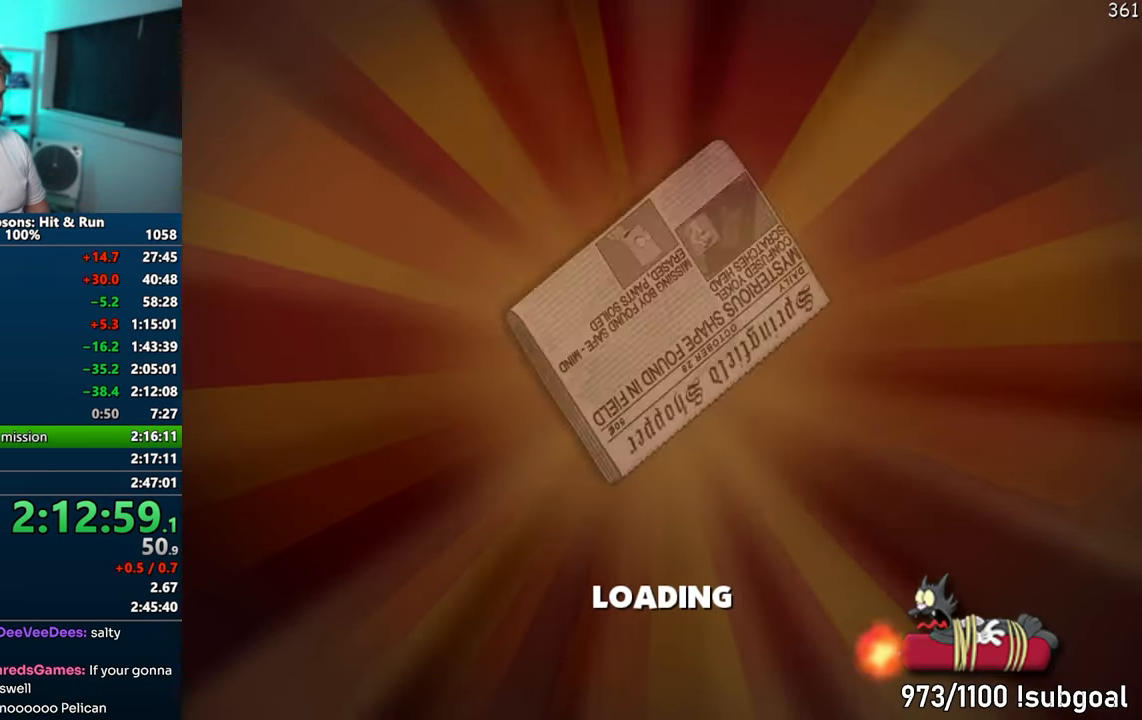
{"buttons": ["SQUARE"], "left_stick": "left", "right_stick": "down-right", "events": [[83, "TRIANGLE", "down"], [83, "left_stick", "left"], [167, "TRIANGLE", "up"], [333, "right_stick", "right"], [350, "SQUARE", "down"], [383, "right_stick", "down-right"]]}
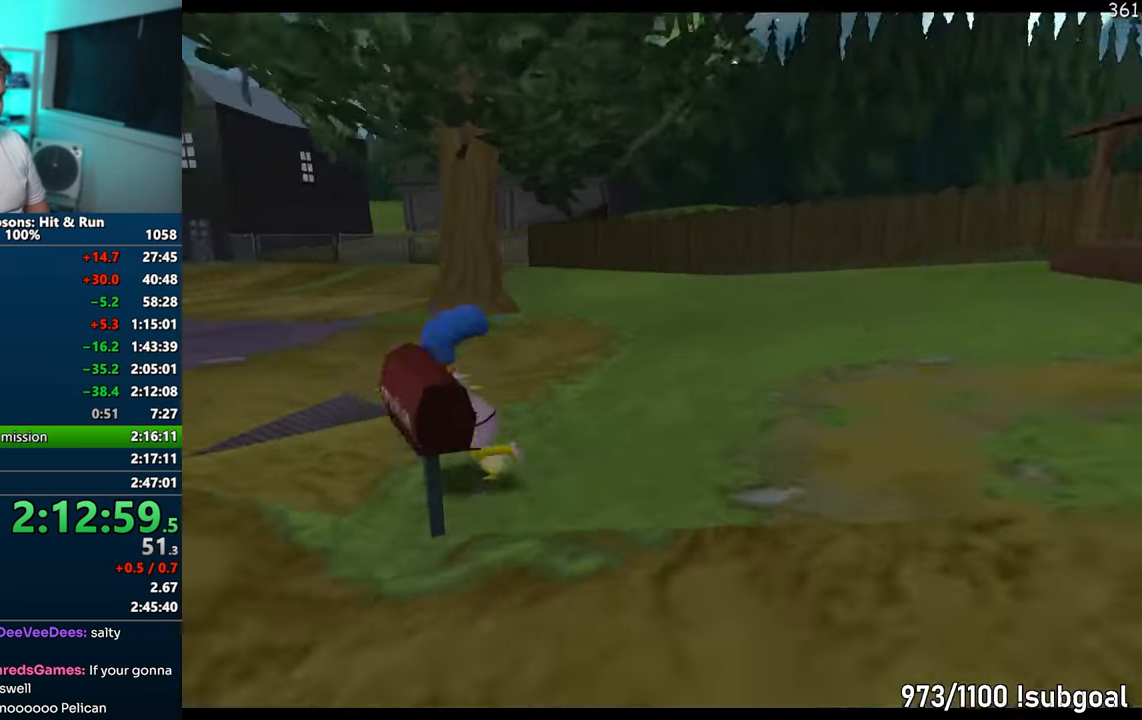
{"buttons": ["SQUARE"], "left_stick": "up-left", "right_stick": "down-right", "events": [[167, "left_stick", "up-left"]]}
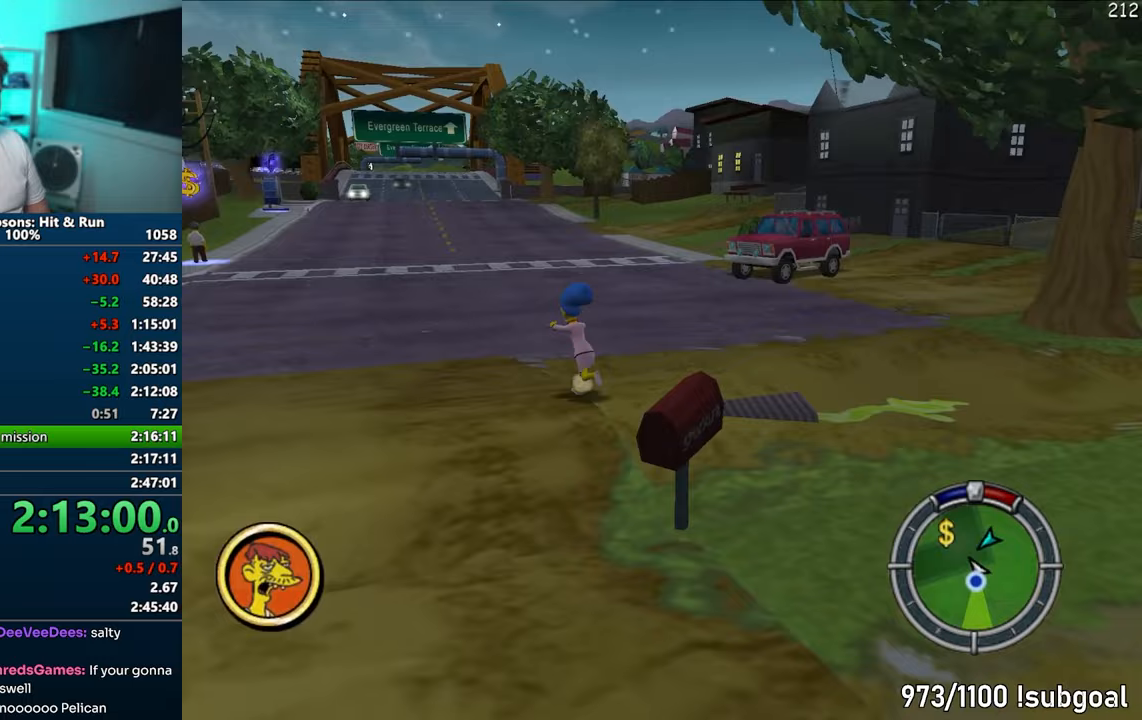
{"buttons": ["SQUARE"], "left_stick": "up", "right_stick": "center", "events": [[283, "right_stick", "center"], [417, "left_stick", "up"]]}
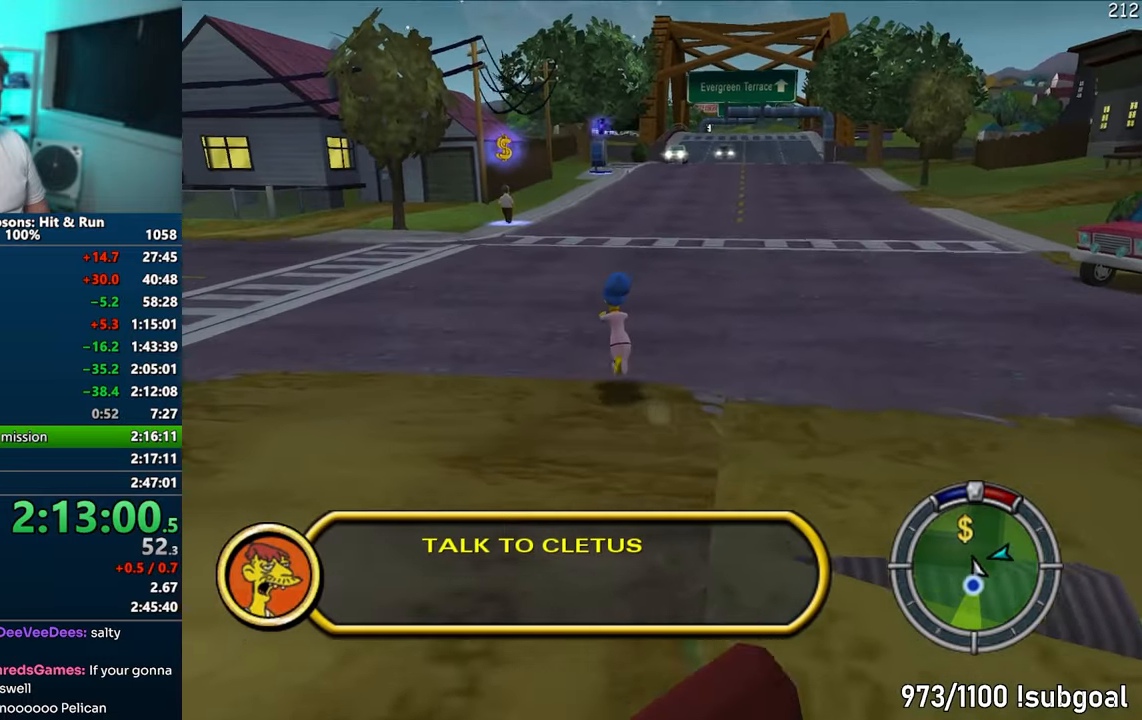
{"buttons": ["SQUARE"], "left_stick": "up", "right_stick": "center", "events": []}
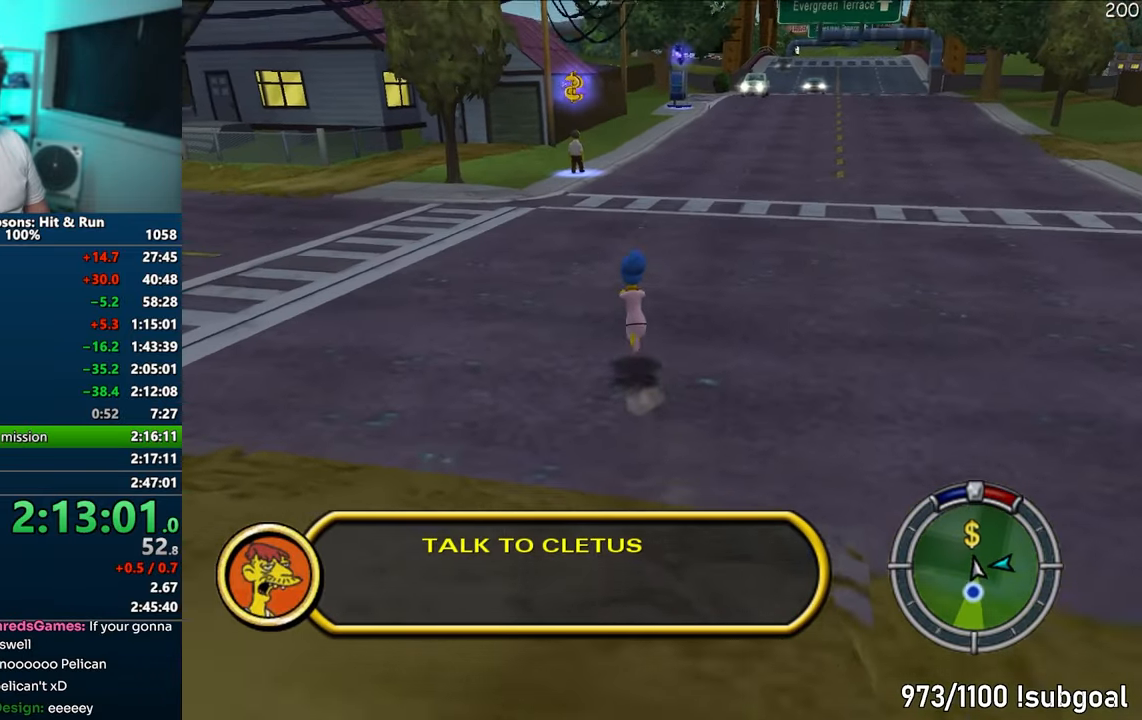
{"buttons": ["SQUARE"], "left_stick": "up", "right_stick": "center", "events": []}
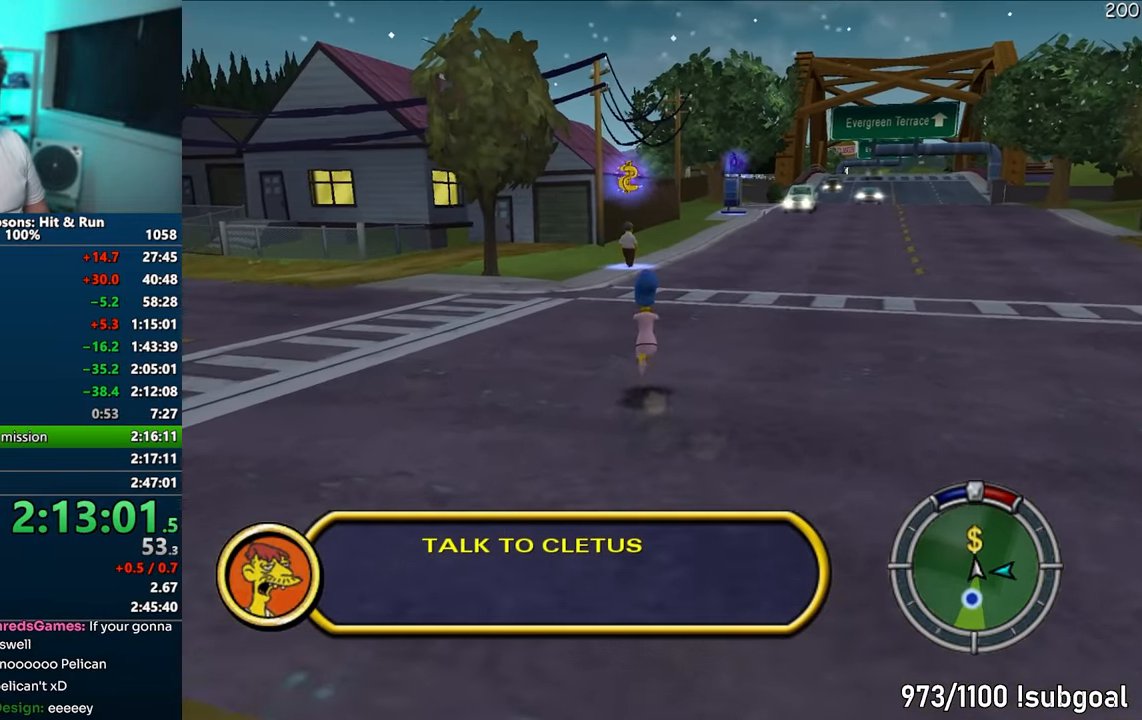
{"buttons": ["SQUARE"], "left_stick": "up", "right_stick": "center", "events": []}
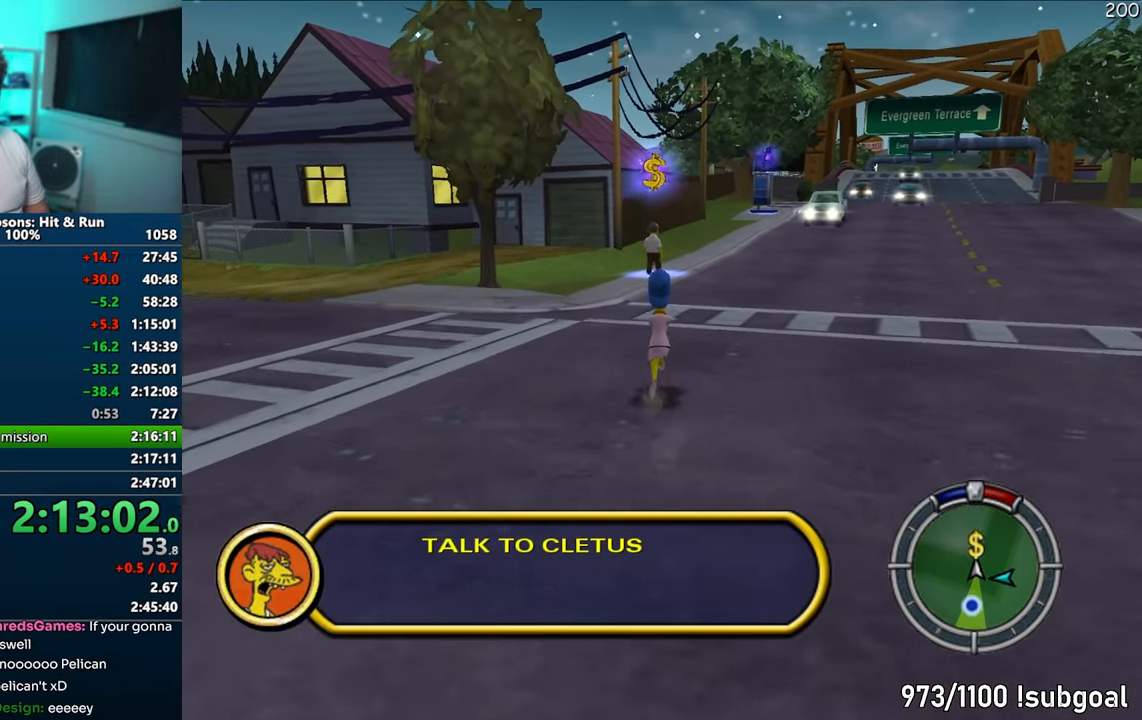
{"buttons": ["SQUARE"], "left_stick": "up", "right_stick": "center", "events": []}
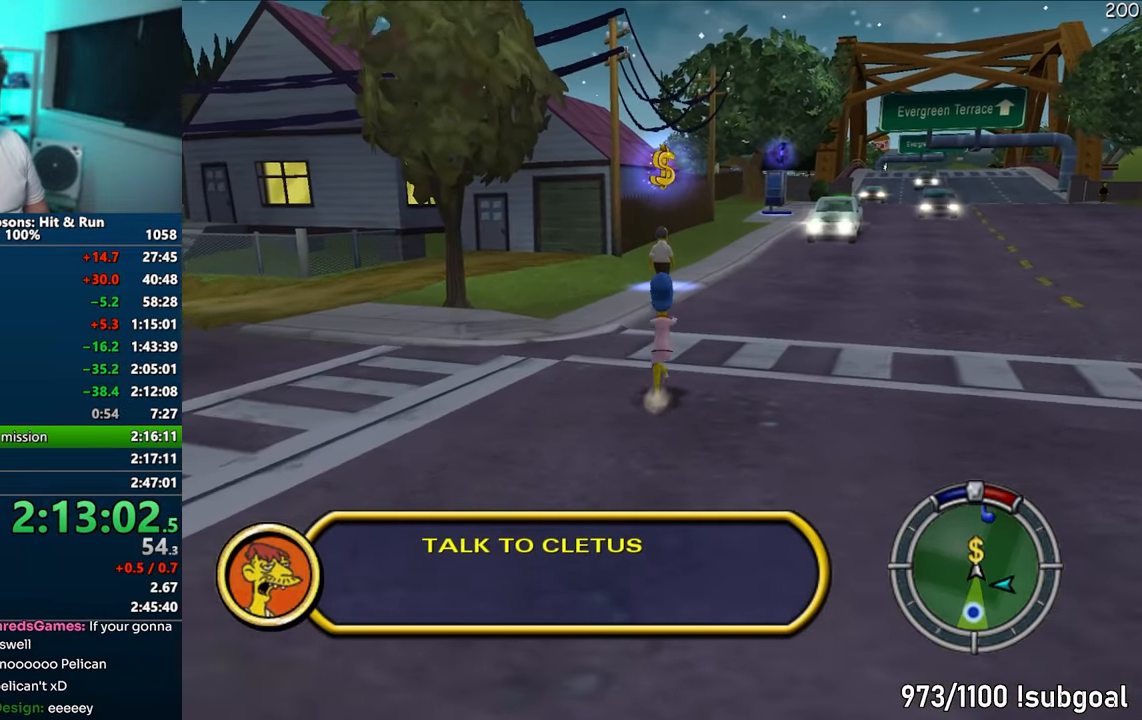
{"buttons": ["SQUARE"], "left_stick": "up", "right_stick": "center", "events": []}
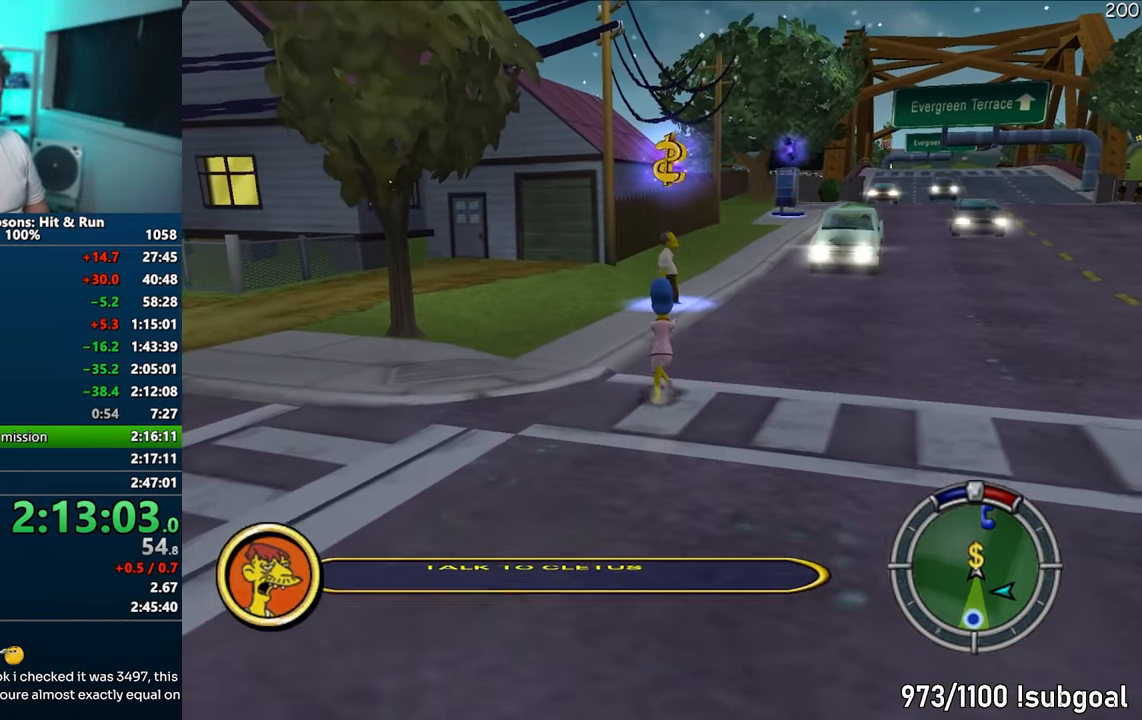
{"buttons": ["SQUARE"], "left_stick": "up", "right_stick": "center", "events": [[100, "right_stick", "left"], [400, "right_stick", "center"]]}
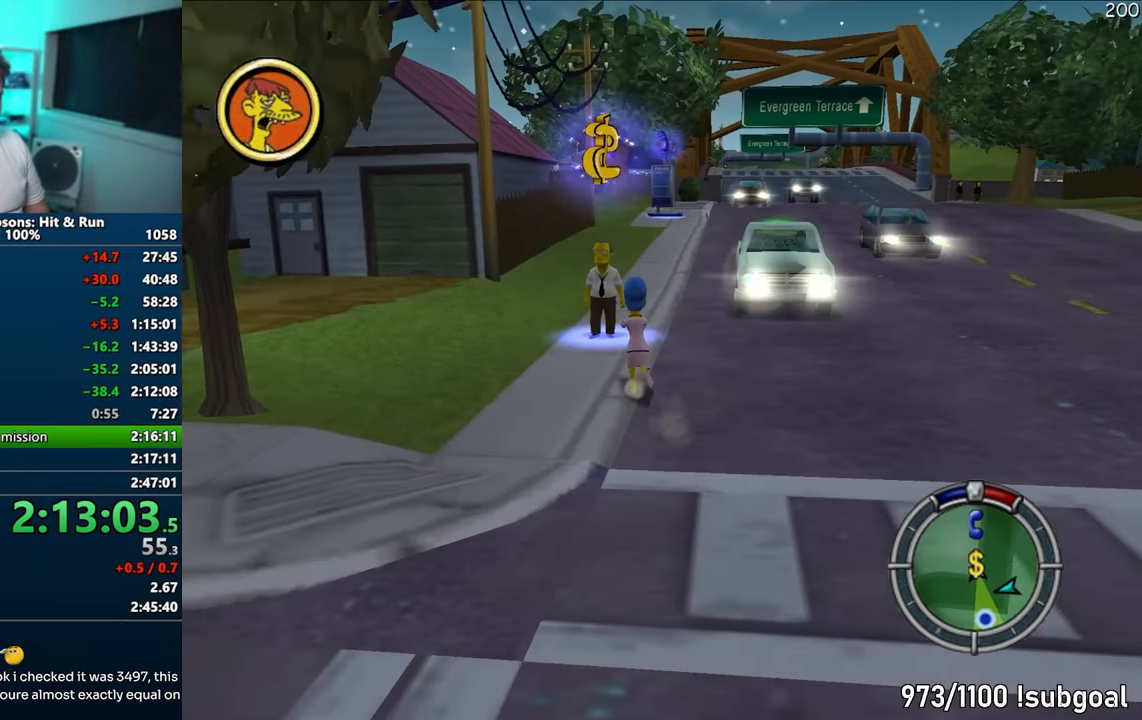
{"buttons": ["TRIANGLE"], "left_stick": "center", "right_stick": "center", "events": [[317, "TRIANGLE", "down"], [400, "SQUARE", "up"], [417, "TRIANGLE", "up"], [450, "TRIANGLE", "down"], [467, "left_stick", "center"]]}
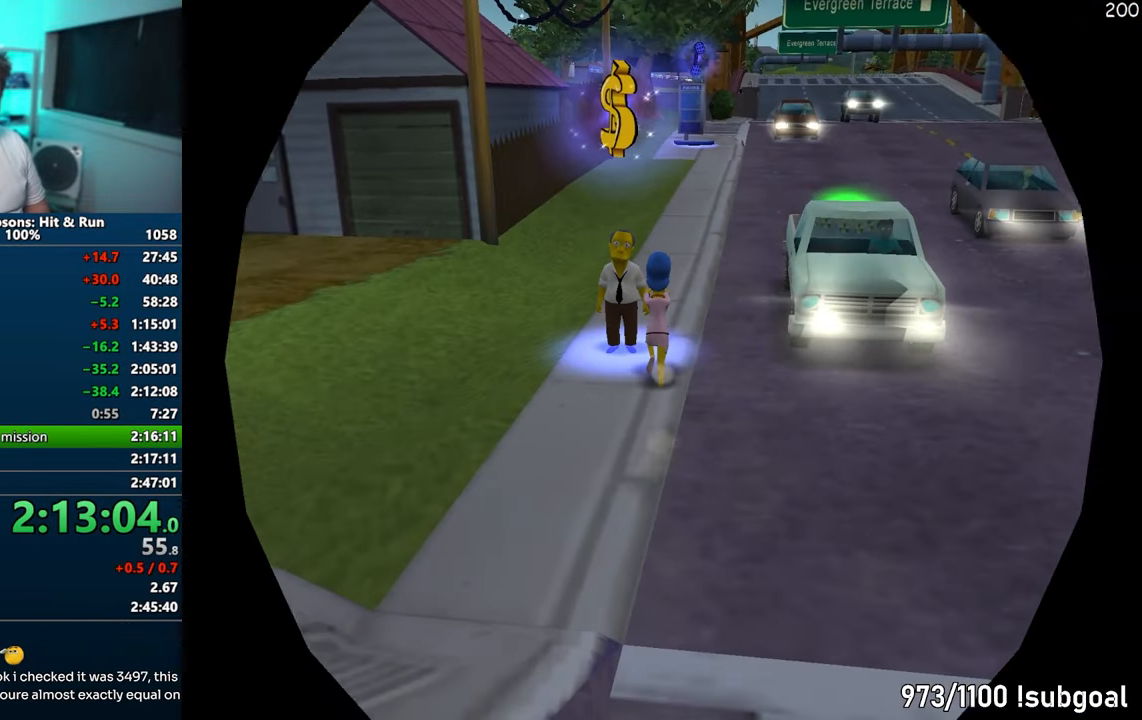
{"buttons": [], "left_stick": "center", "right_stick": "center", "events": [[33, "TRIANGLE", "up"], [150, "TRIANGLE", "down"], [200, "TRIANGLE", "up"], [267, "TRIANGLE", "down"], [350, "TRIANGLE", "up"], [400, "TRIANGLE", "down"], [483, "TRIANGLE", "up"]]}
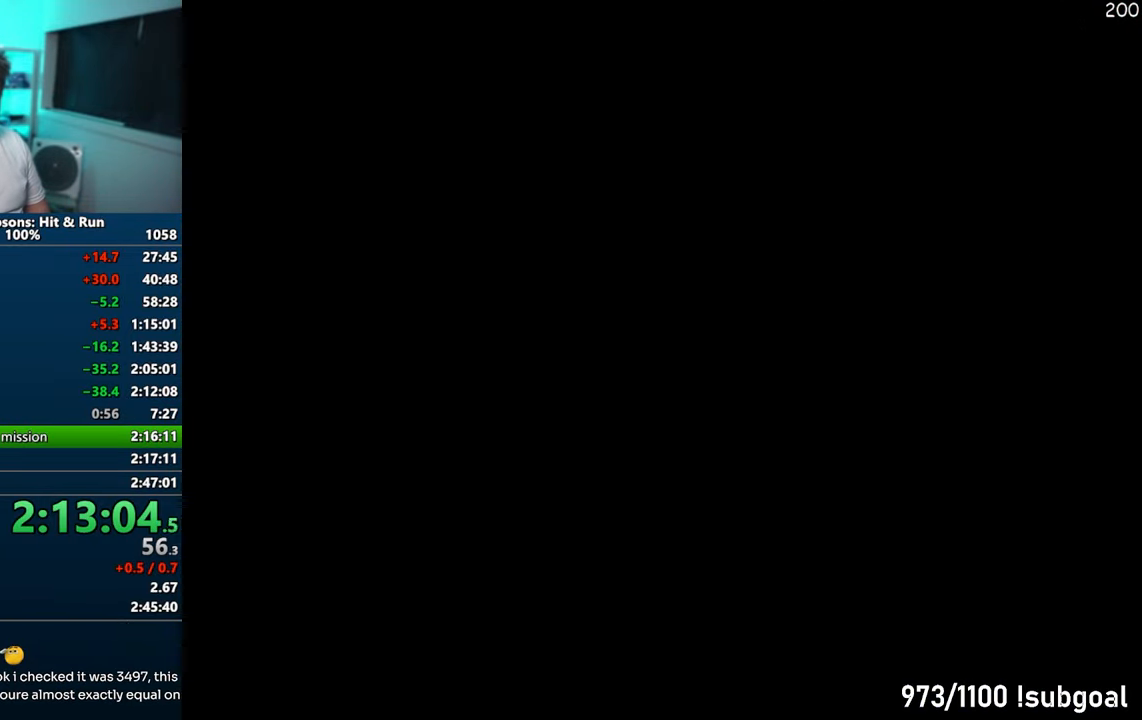
{"buttons": ["TRIANGLE"], "left_stick": "center", "right_stick": "center", "events": [[50, "TRIANGLE", "down"], [117, "TRIANGLE", "up"], [183, "TRIANGLE", "down"], [250, "TRIANGLE", "up"], [333, "TRIANGLE", "down"], [400, "TRIANGLE", "up"], [483, "TRIANGLE", "down"]]}
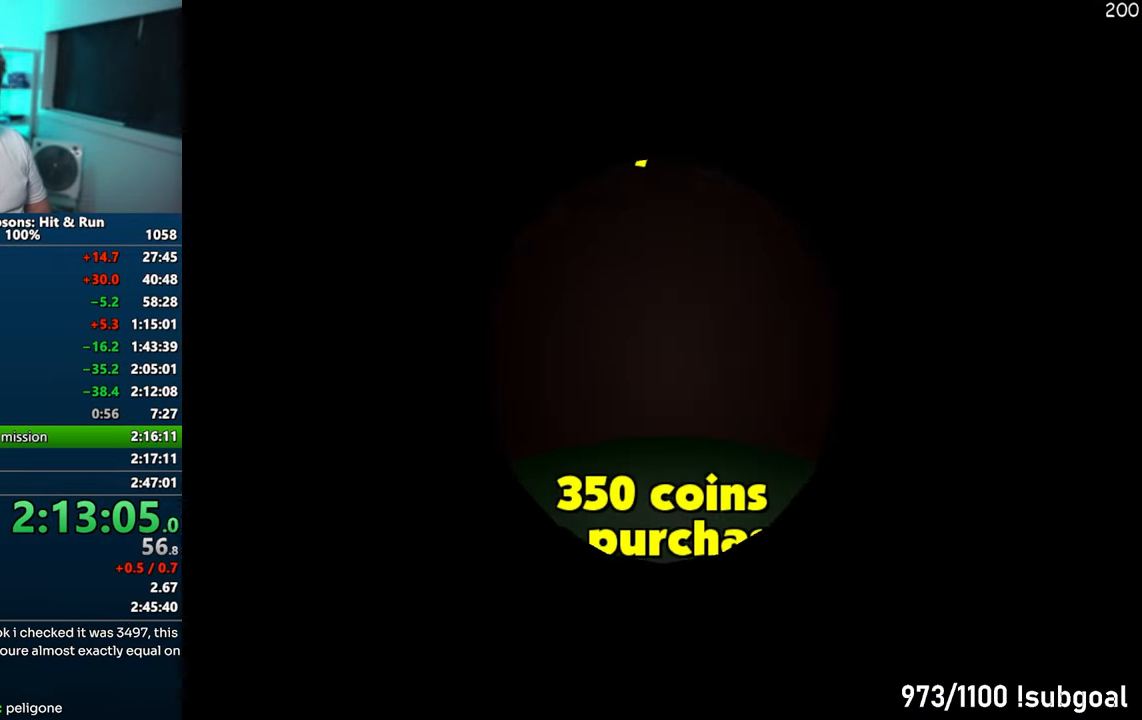
{"buttons": ["TRIANGLE"], "left_stick": "center", "right_stick": "center", "events": [[50, "TRIANGLE", "up"], [67, "TRIANGLE", "down"], [100, "TRIANGLE", "up"], [167, "TRIANGLE", "down"], [217, "TRIANGLE", "up"], [267, "TRIANGLE", "down"], [317, "TRIANGLE", "up"], [367, "TRIANGLE", "down"], [417, "TRIANGLE", "up"], [467, "TRIANGLE", "down"]]}
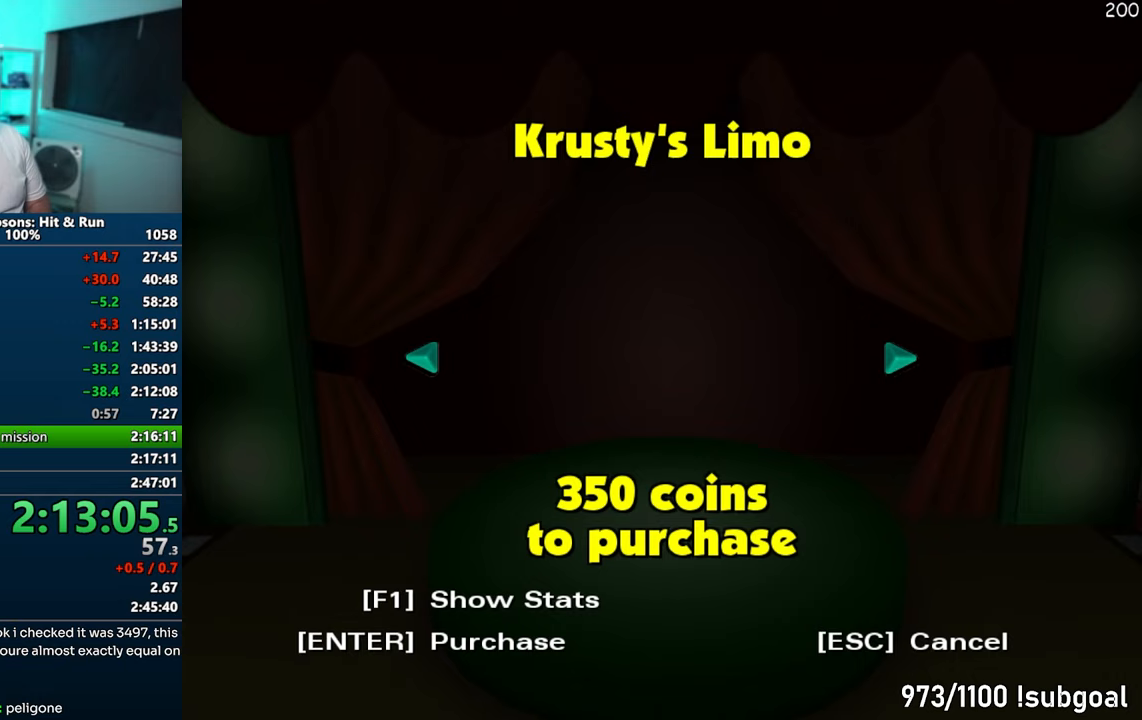
{"buttons": ["TRIANGLE"], "left_stick": "center", "right_stick": "center", "events": [[33, "TRIANGLE", "up"], [83, "TRIANGLE", "down"], [133, "TRIANGLE", "up"], [200, "TRIANGLE", "down"], [250, "TRIANGLE", "up"], [317, "TRIANGLE", "down"], [383, "TRIANGLE", "up"], [450, "TRIANGLE", "down"]]}
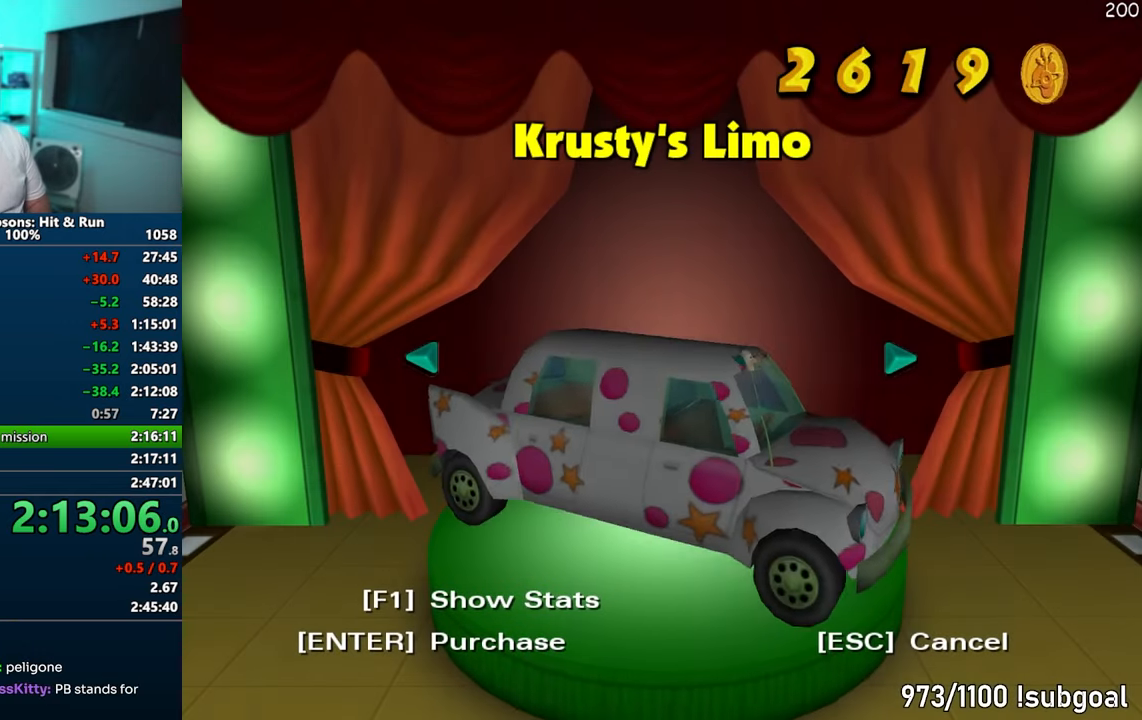
{"buttons": [], "left_stick": "center", "right_stick": "center", "events": [[150, "TRIANGLE", "up"], [367, "TRIANGLE", "down"], [433, "TRIANGLE", "up"]]}
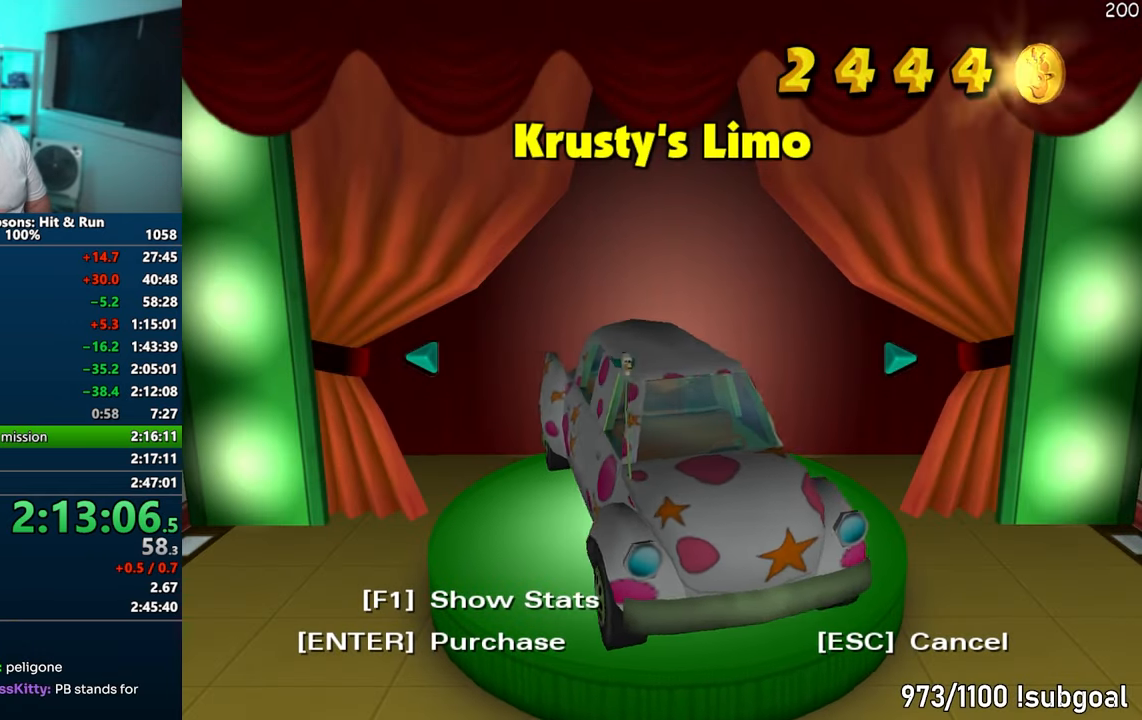
{"buttons": ["TRIANGLE"], "left_stick": "center", "right_stick": "center", "events": [[17, "TRIANGLE", "down"], [83, "TRIANGLE", "up"], [183, "TRIANGLE", "down"], [233, "TRIANGLE", "up"], [333, "TRIANGLE", "down"], [383, "TRIANGLE", "up"], [467, "TRIANGLE", "down"]]}